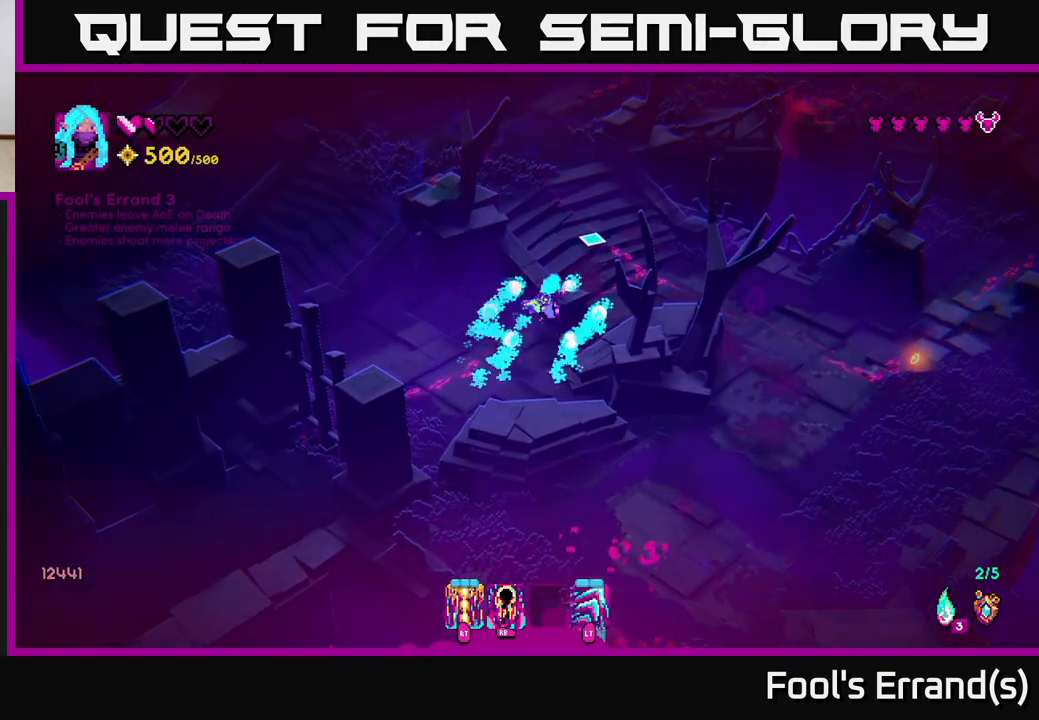
Gameplay with a controller (Xbox layout); each line is a JSON object with the inputs held at the frame after it. "events" lists button and stick changes between this image and that frame as [ms after this image, input, new state], when the widget could be followed in between.
{"buttons": [], "left_stick": "up-right", "right_stick": "up", "events": [[117, "left_stick", "down-right"], [250, "left_stick", "right"], [417, "left_stick", "up-right"]]}
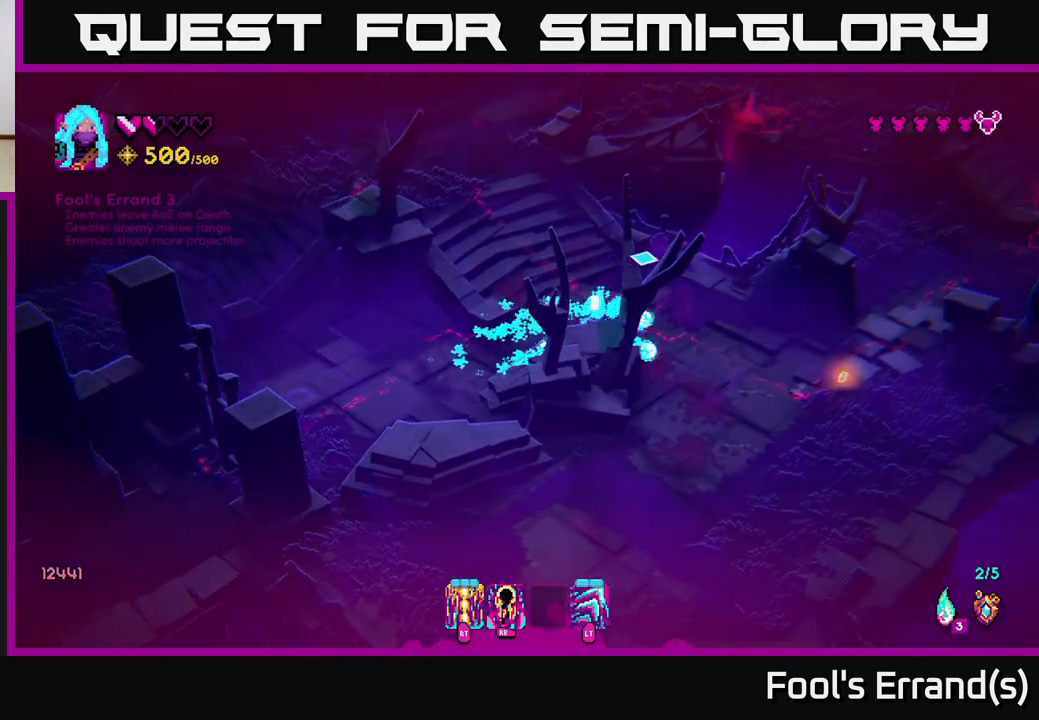
{"buttons": [], "left_stick": "down-right", "right_stick": "up-left", "events": [[183, "left_stick", "down-right"], [267, "right_stick", "up-left"]]}
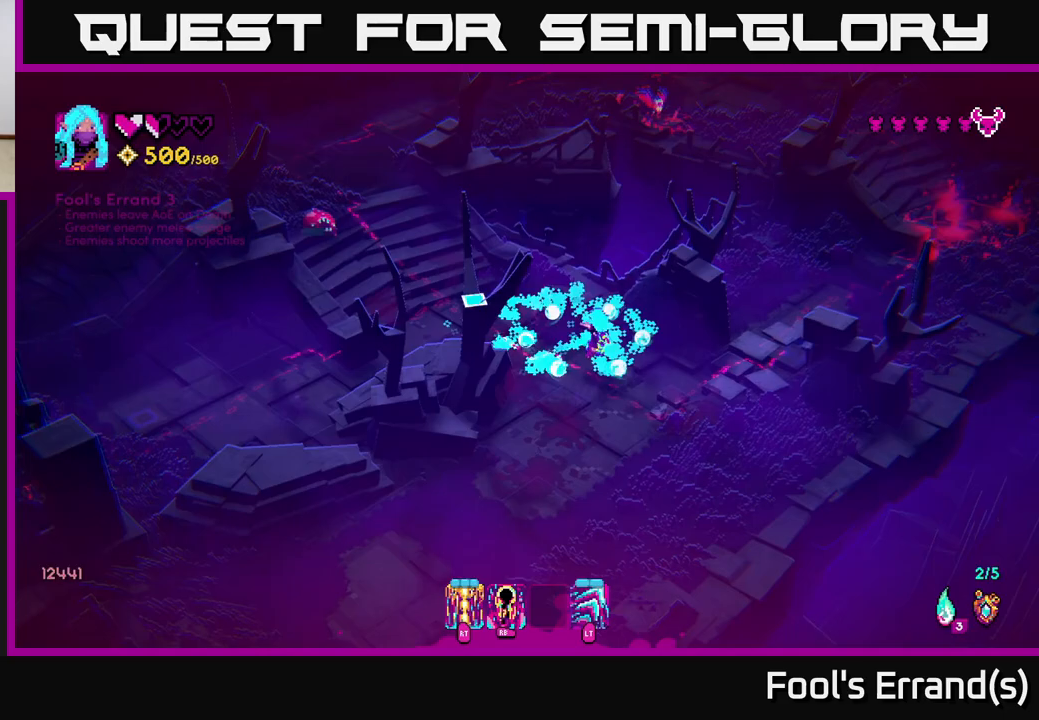
{"buttons": [], "left_stick": "center", "right_stick": "left", "events": [[167, "left_stick", "down"], [400, "left_stick", "center"], [433, "right_stick", "left"]]}
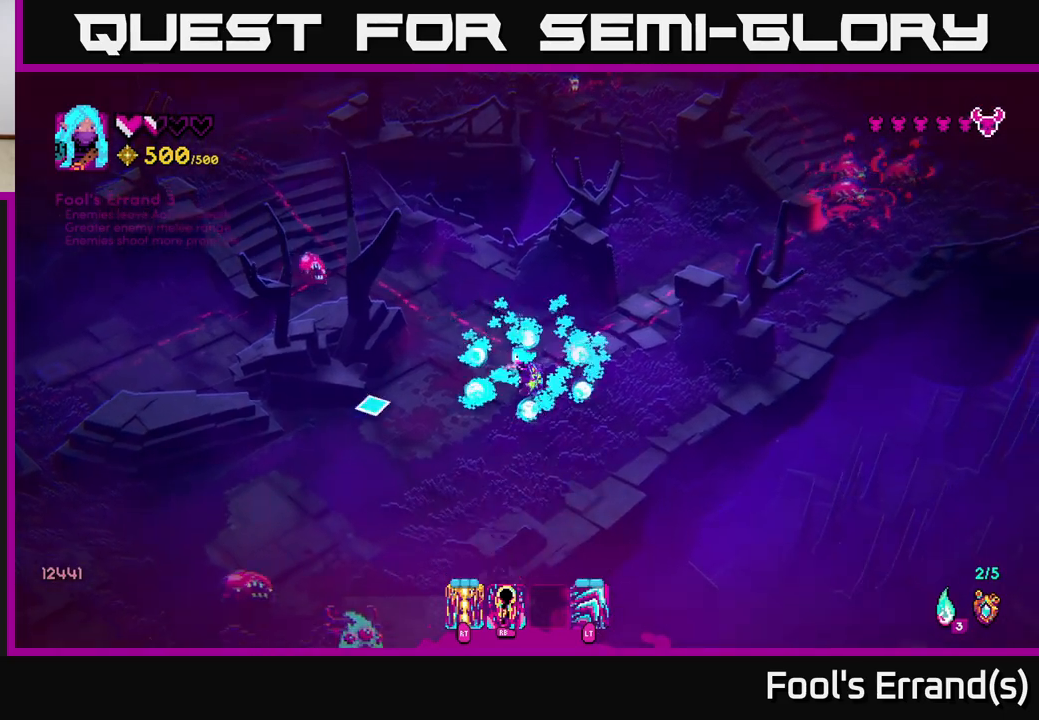
{"buttons": [], "left_stick": "down-right", "right_stick": "down-left", "events": [[33, "right_stick", "down-left"], [250, "left_stick", "up-right"], [333, "R1", "down"], [367, "left_stick", "down-right"], [400, "R1", "up"]]}
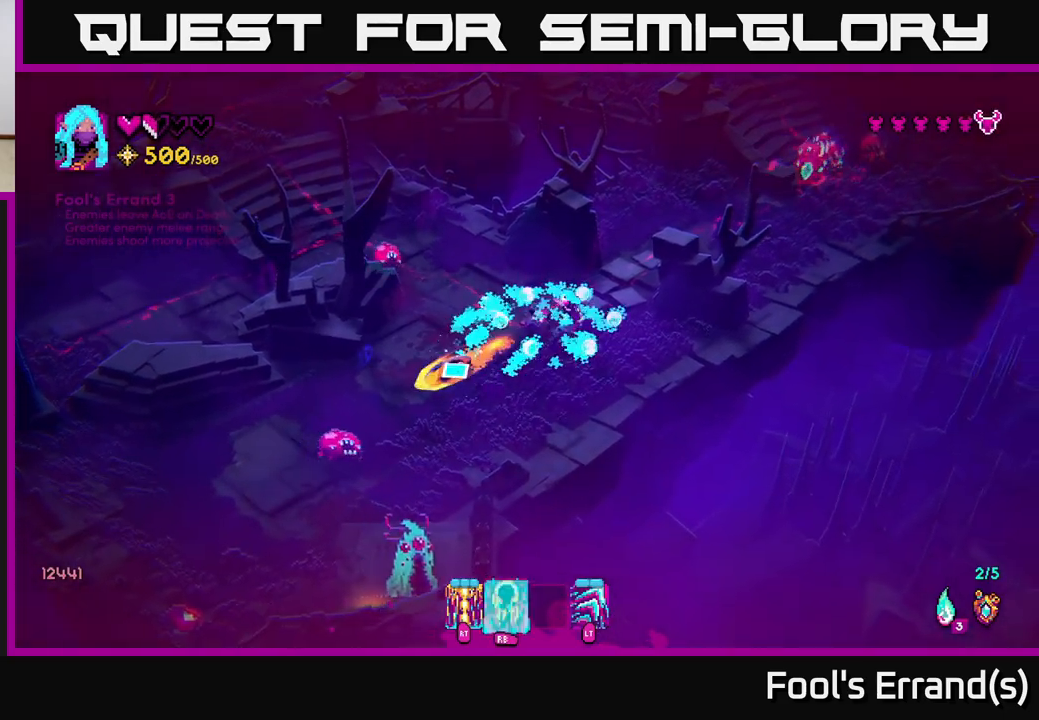
{"buttons": ["L2"], "left_stick": "down-left", "right_stick": "down", "events": [[83, "left_stick", "left"], [317, "right_stick", "down"], [333, "L2", "down"], [400, "left_stick", "down-left"]]}
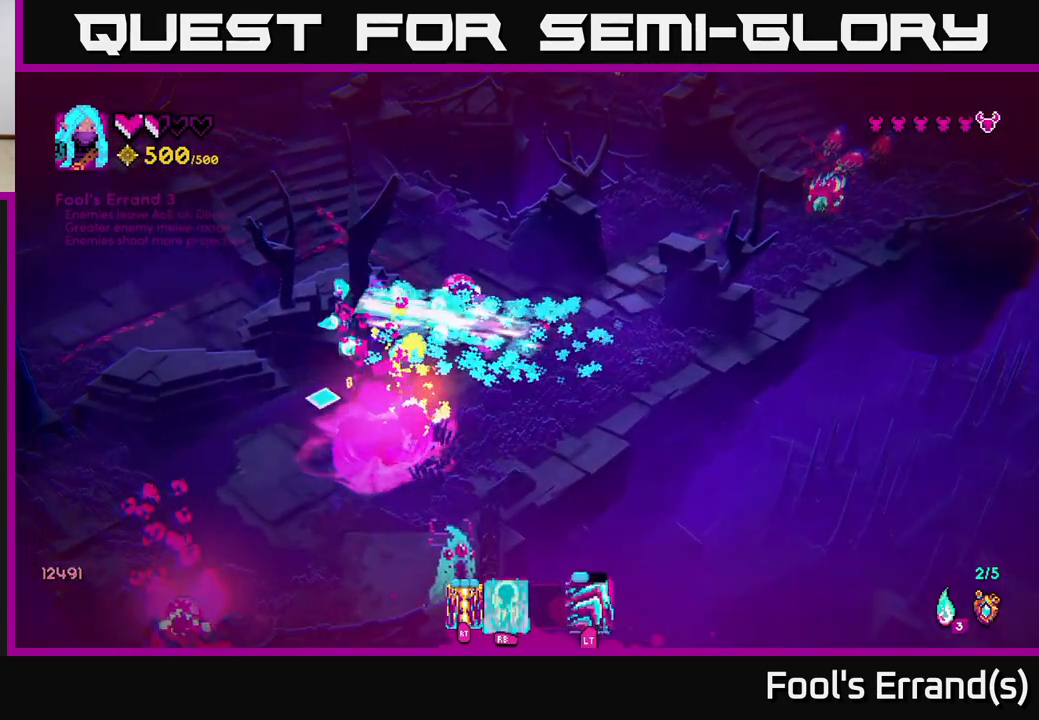
{"buttons": [], "left_stick": "down-left", "right_stick": "down", "events": [[83, "L2", "up"], [233, "R2", "down"], [367, "R2", "up"]]}
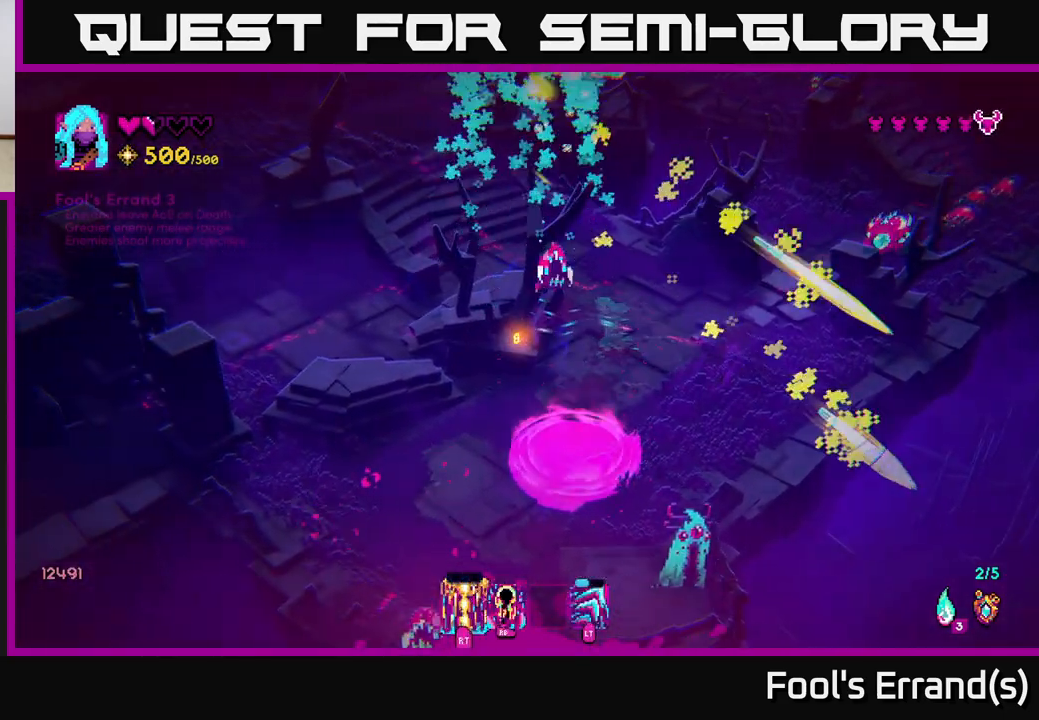
{"buttons": [], "left_stick": "up-right", "right_stick": "down-right", "events": [[167, "left_stick", "up-left"], [267, "left_stick", "up"], [450, "left_stick", "up-right"], [483, "right_stick", "down-right"]]}
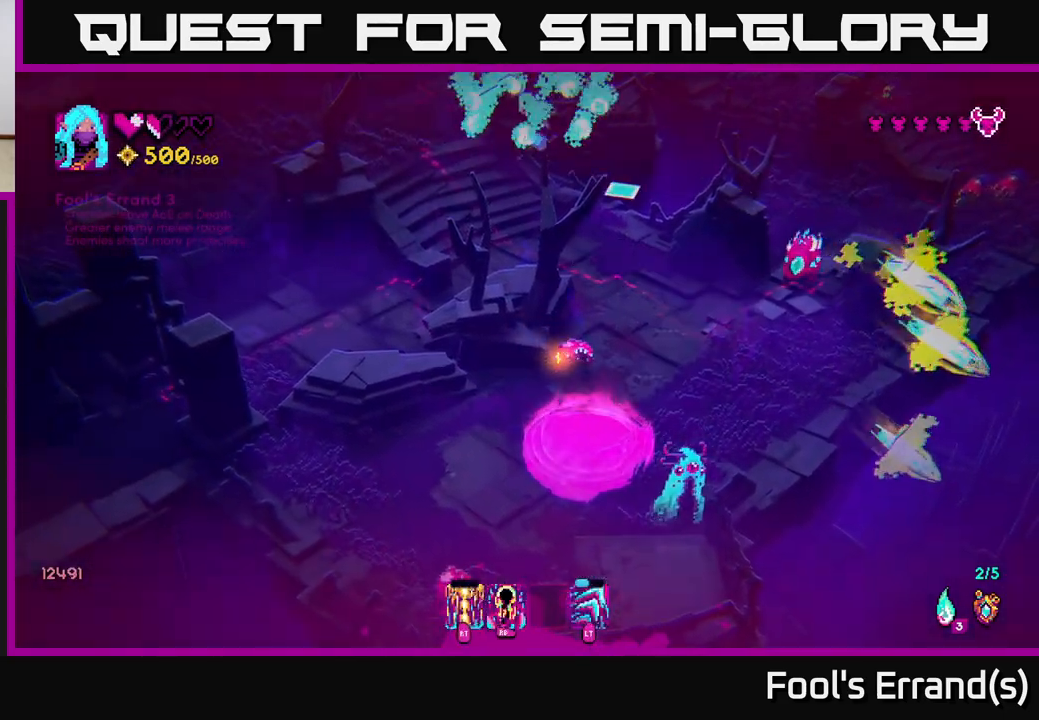
{"buttons": [], "left_stick": "up-right", "right_stick": "down-right", "events": []}
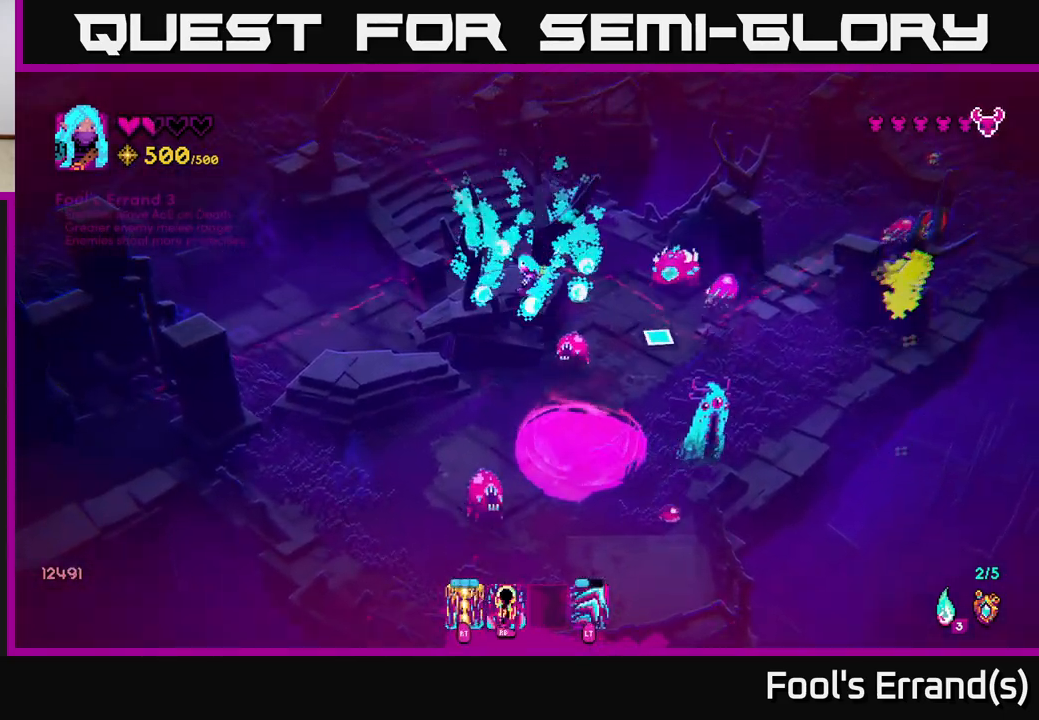
{"buttons": [], "left_stick": "up-left", "right_stick": "up-left", "events": [[183, "L2", "down"], [233, "right_stick", "right"], [317, "L2", "up"], [317, "left_stick", "up"], [400, "L2", "down"], [467, "right_stick", "up-left"], [483, "left_stick", "up-left"], [500, "L2", "up"]]}
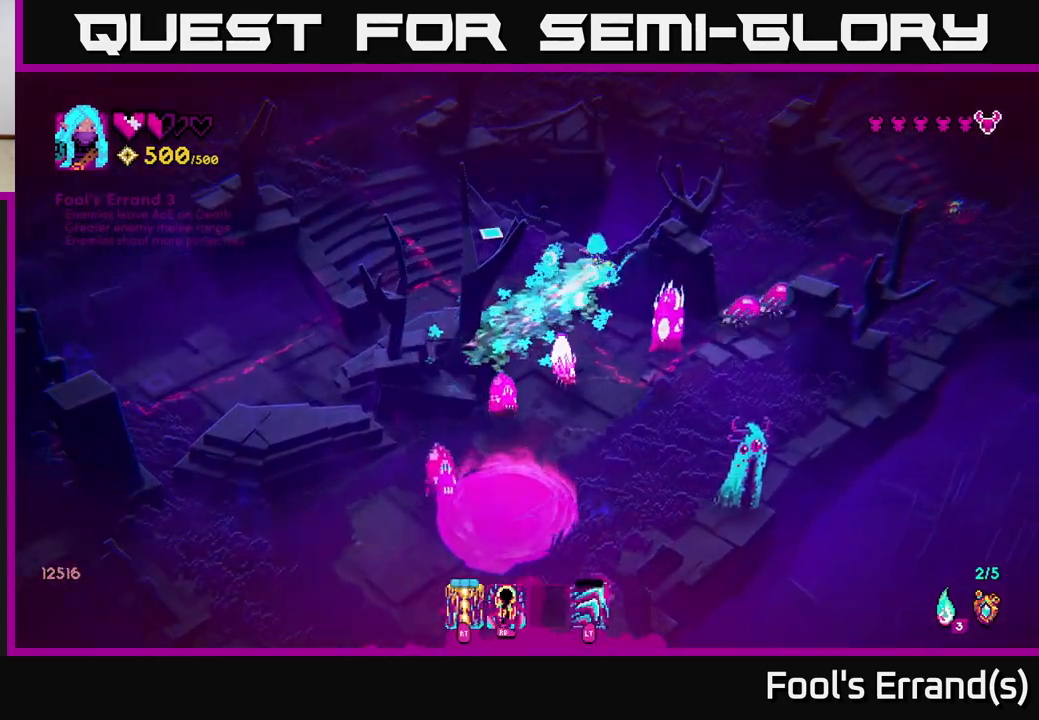
{"buttons": [], "left_stick": "left", "right_stick": "down-left", "events": [[50, "right_stick", "left"], [383, "left_stick", "left"], [467, "right_stick", "down-left"]]}
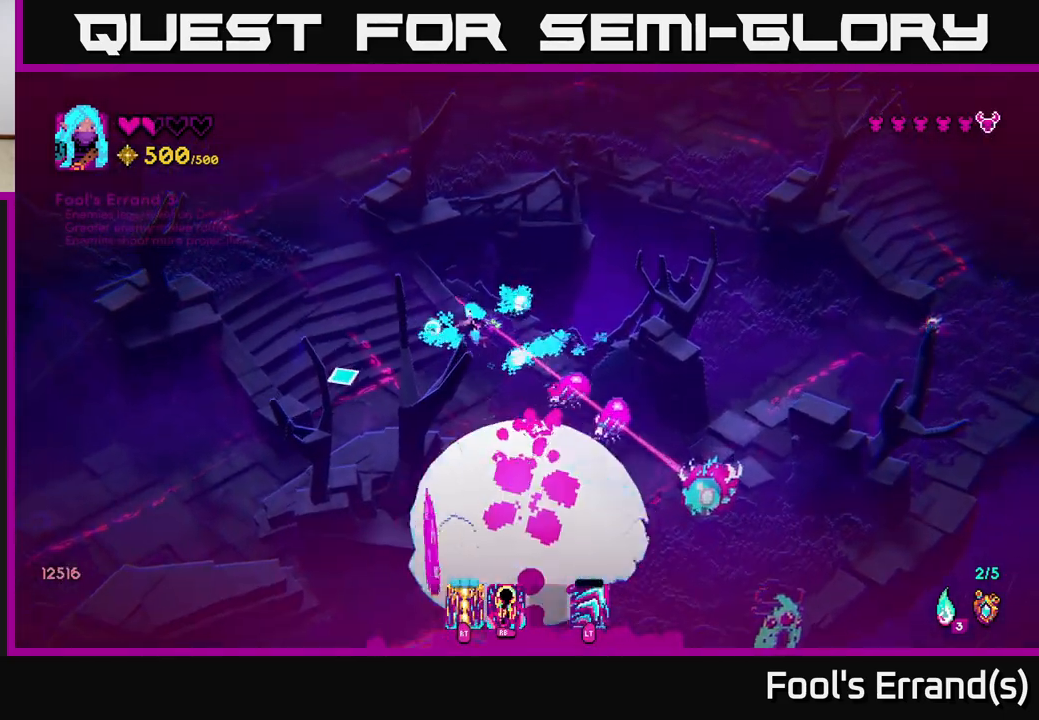
{"buttons": ["R2"], "left_stick": "up-left", "right_stick": "down-right", "events": [[150, "right_stick", "down"], [317, "left_stick", "up-left"], [367, "right_stick", "down-right"], [483, "R2", "down"]]}
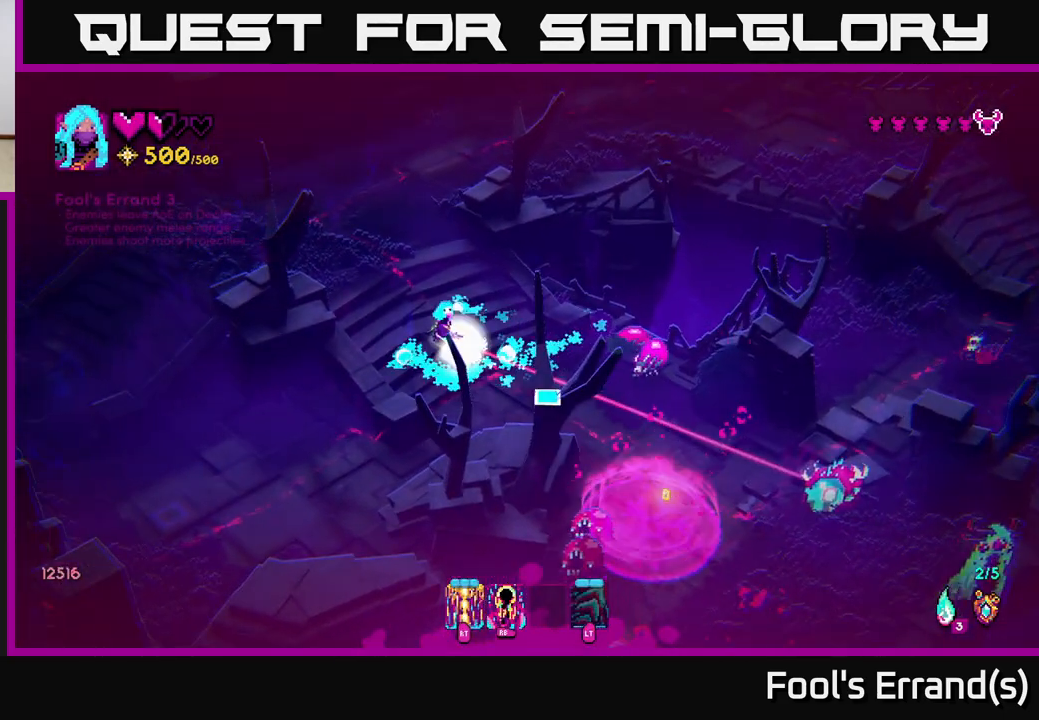
{"buttons": [], "left_stick": "up-left", "right_stick": "down-right", "events": [[50, "left_stick", "up"], [167, "R2", "up"], [483, "left_stick", "up-left"]]}
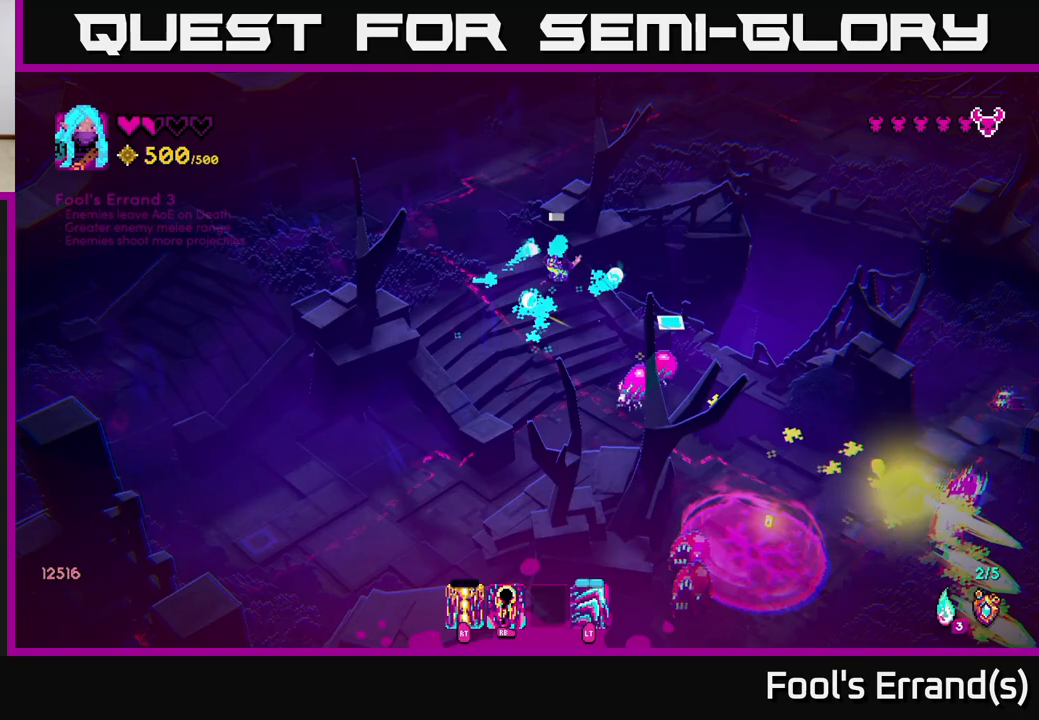
{"buttons": [], "left_stick": "up-right", "right_stick": "down-right", "events": [[217, "R1", "down"], [367, "R1", "up"], [467, "left_stick", "up-right"]]}
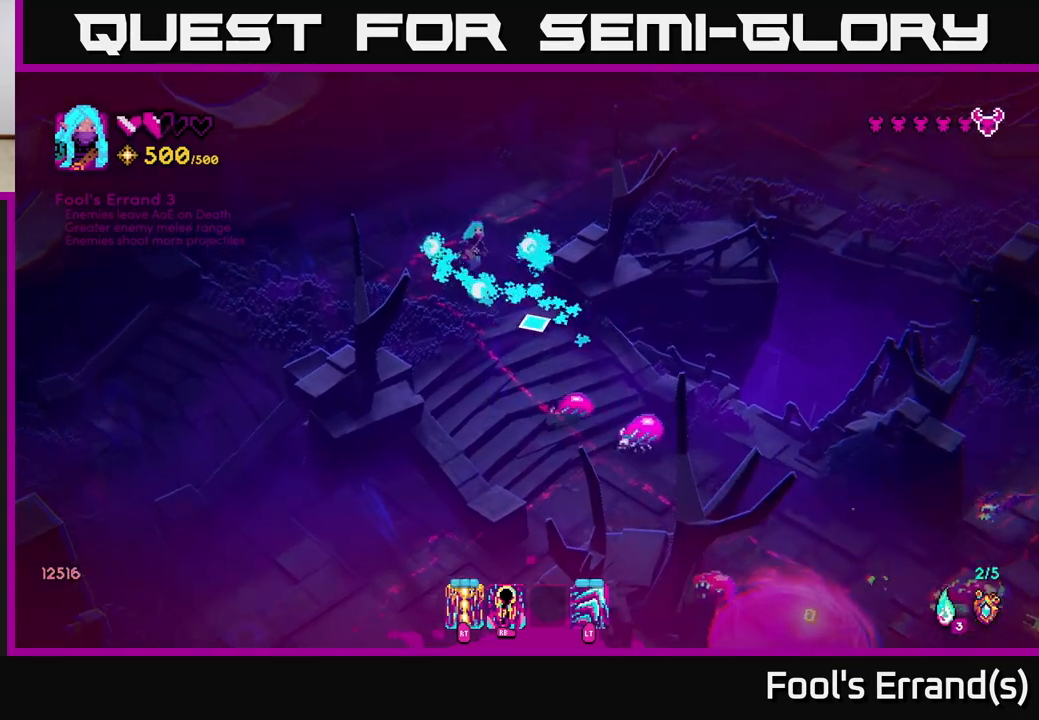
{"buttons": [], "left_stick": "center", "right_stick": "down", "events": [[117, "R1", "down"], [150, "left_stick", "center"], [217, "R1", "up"], [483, "right_stick", "down"]]}
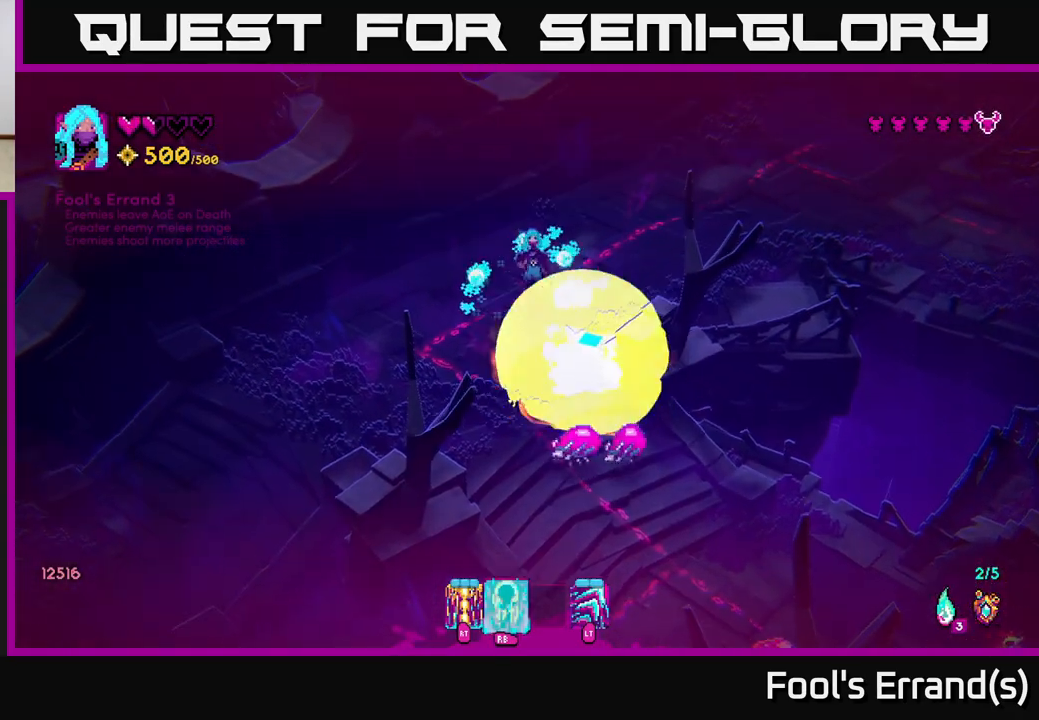
{"buttons": [], "left_stick": "right", "right_stick": "center", "events": [[17, "left_stick", "up-right"], [350, "left_stick", "right"], [450, "right_stick", "center"]]}
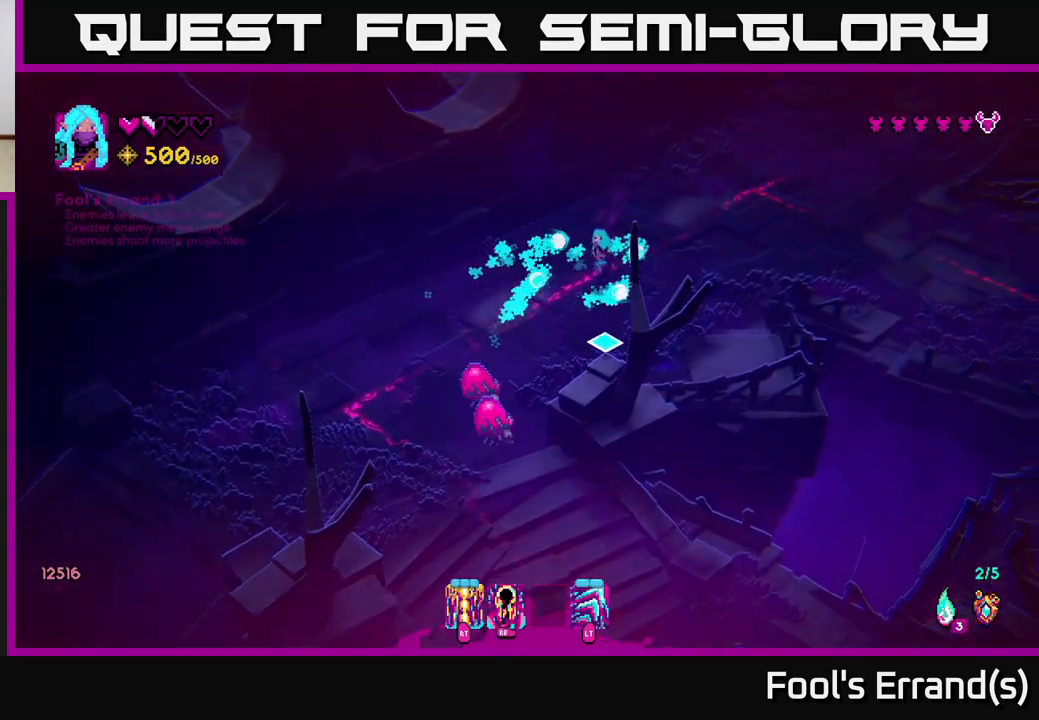
{"buttons": [], "left_stick": "right", "right_stick": "down-left", "events": [[217, "right_stick", "down-left"]]}
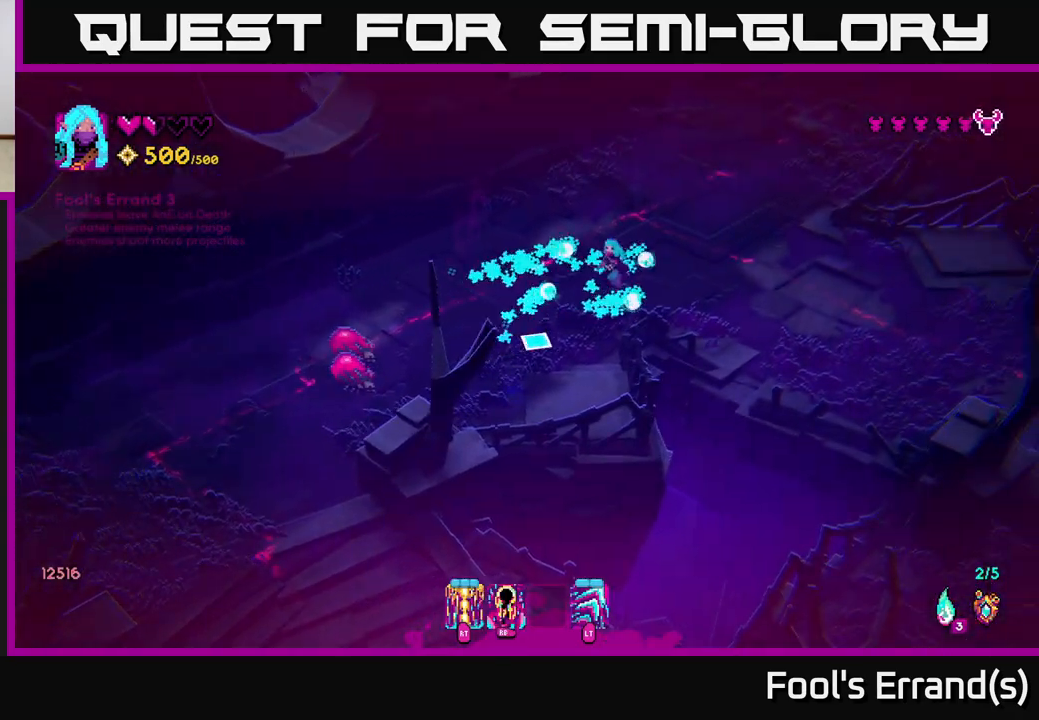
{"buttons": [], "left_stick": "down-right", "right_stick": "down-left", "events": [[350, "left_stick", "down-right"]]}
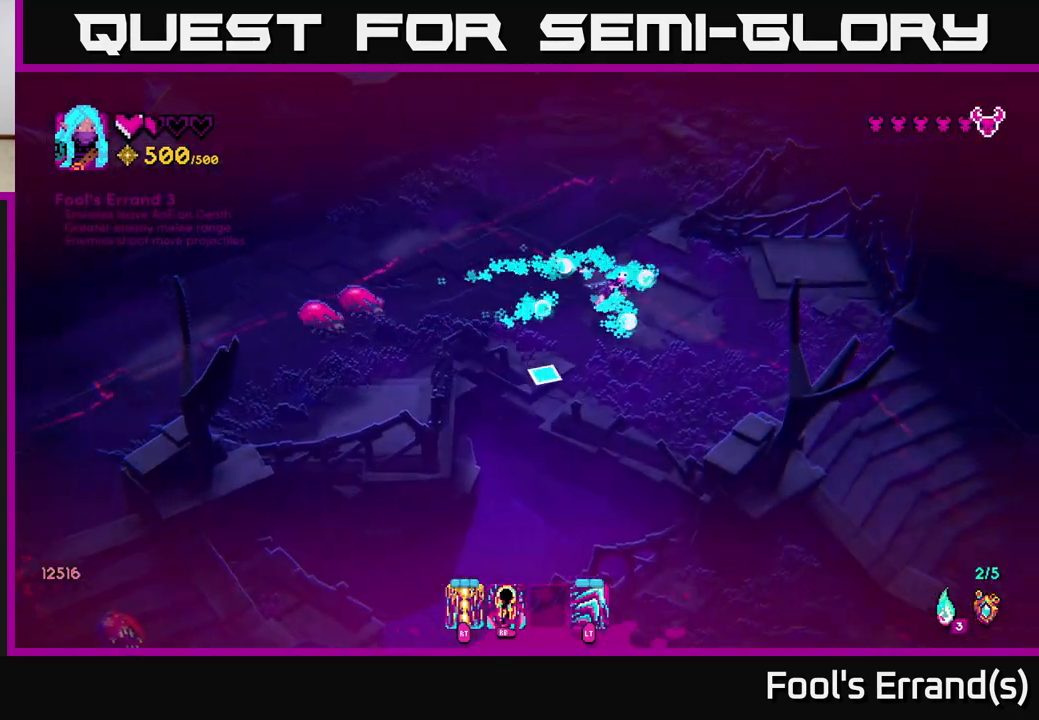
{"buttons": [], "left_stick": "down-right", "right_stick": "down-left", "events": []}
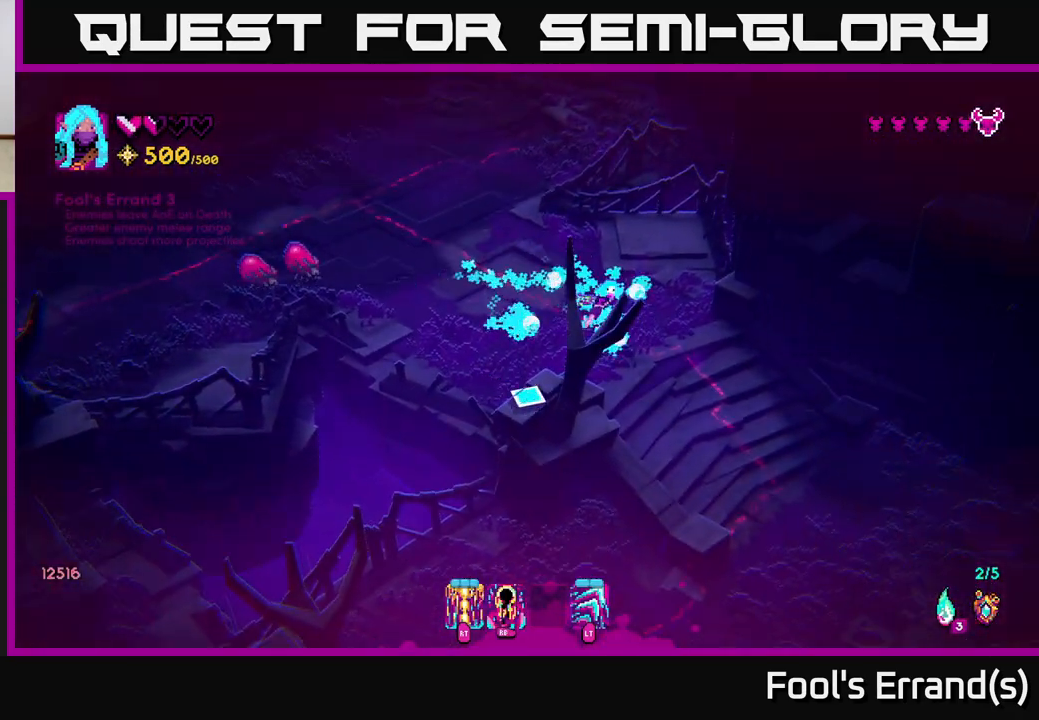
{"buttons": [], "left_stick": "down", "right_stick": "down-left", "events": [[500, "left_stick", "down"]]}
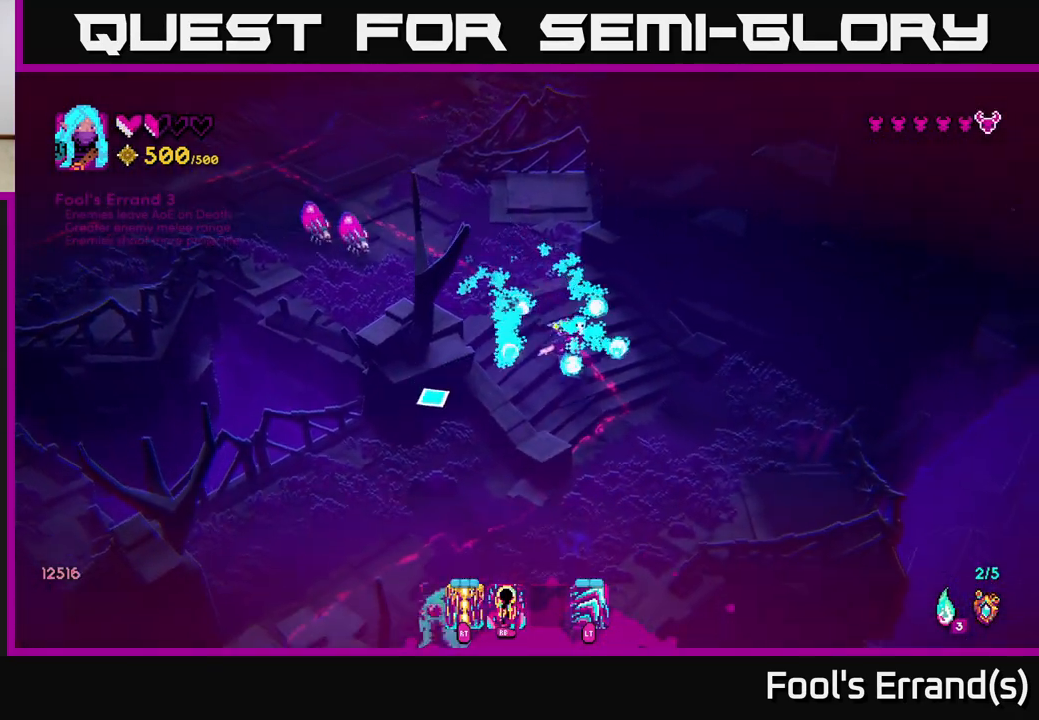
{"buttons": ["R2"], "left_stick": "down", "right_stick": "down-left", "events": [[167, "left_stick", "down-left"], [417, "left_stick", "down"], [483, "R2", "down"]]}
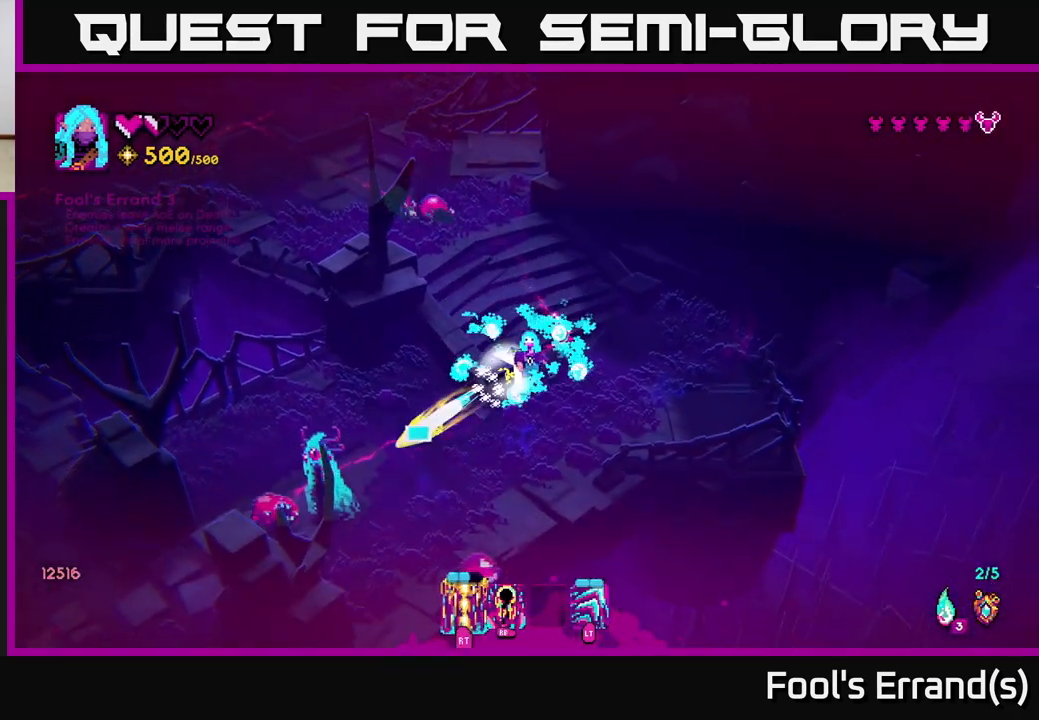
{"buttons": ["R1"], "left_stick": "down-left", "right_stick": "down-left", "events": [[50, "R2", "up"], [117, "left_stick", "down-left"], [217, "left_stick", "down"], [333, "left_stick", "down-left"], [483, "R1", "down"]]}
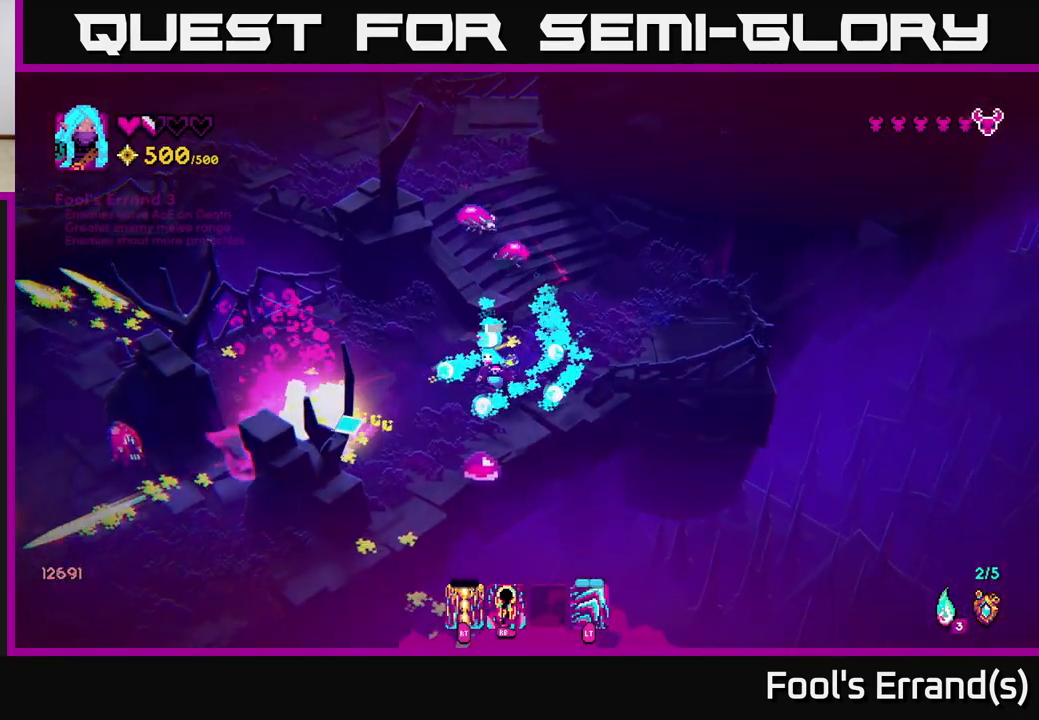
{"buttons": ["L2"], "left_stick": "left", "right_stick": "left", "events": [[67, "right_stick", "left"], [83, "R1", "up"], [350, "L2", "down"], [383, "left_stick", "left"]]}
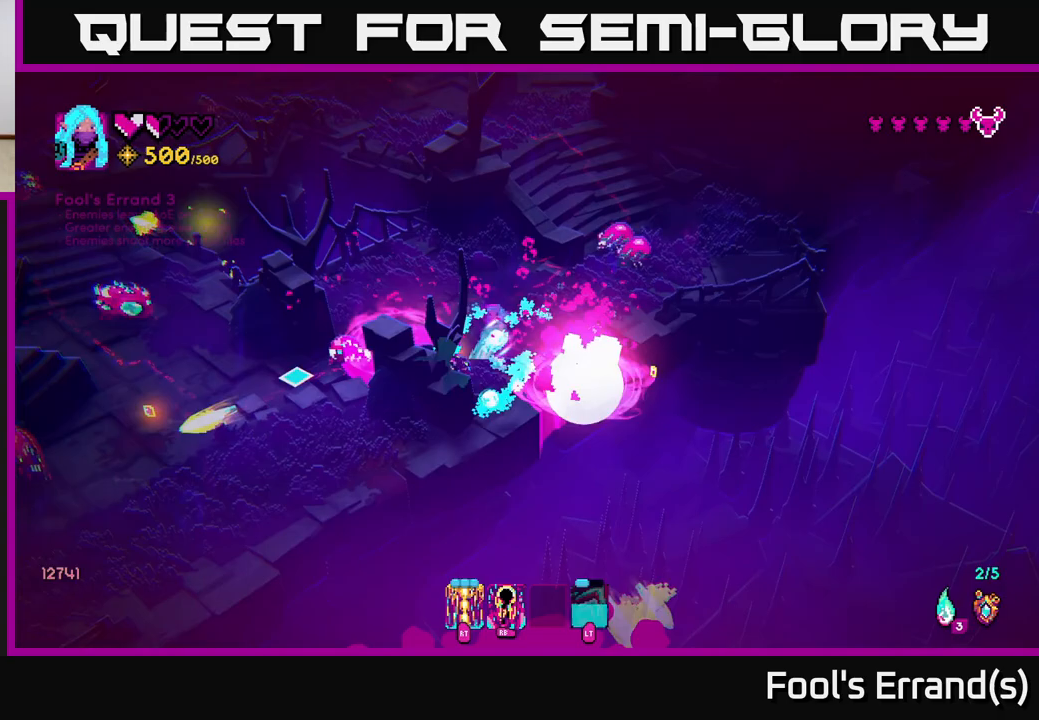
{"buttons": [], "left_stick": "down-left", "right_stick": "up", "events": [[67, "L2", "up"], [117, "right_stick", "up-left"], [233, "right_stick", "up"], [333, "left_stick", "down-left"]]}
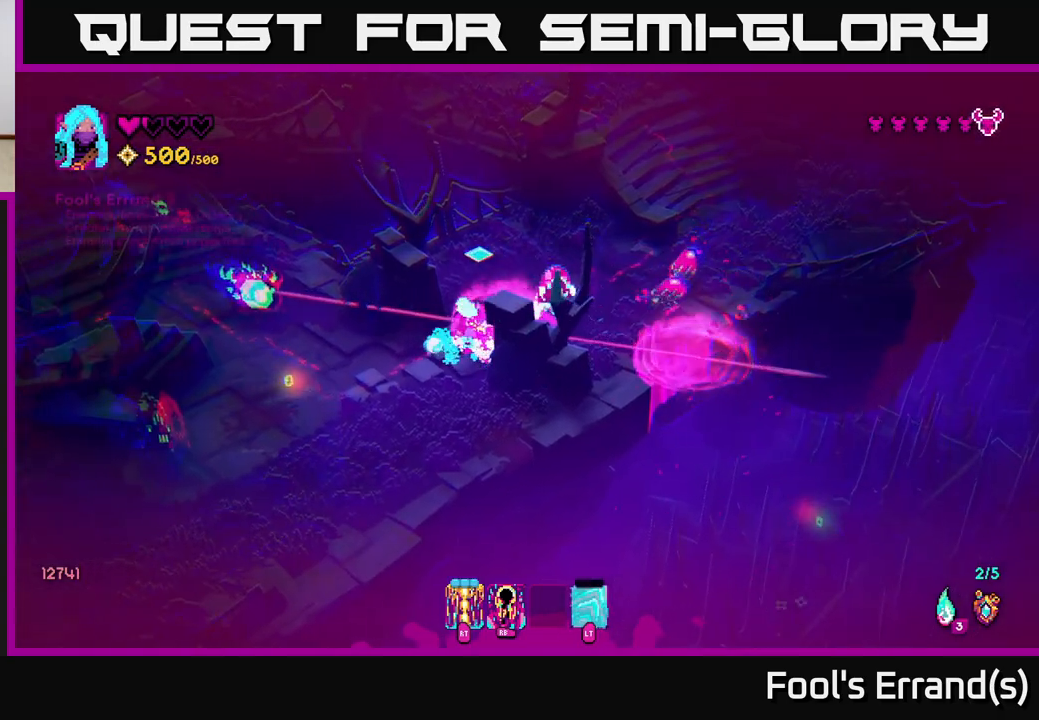
{"buttons": ["R2"], "left_stick": "down", "right_stick": "up", "events": [[100, "L2", "down"], [233, "L2", "up"], [317, "left_stick", "down"], [400, "R2", "down"]]}
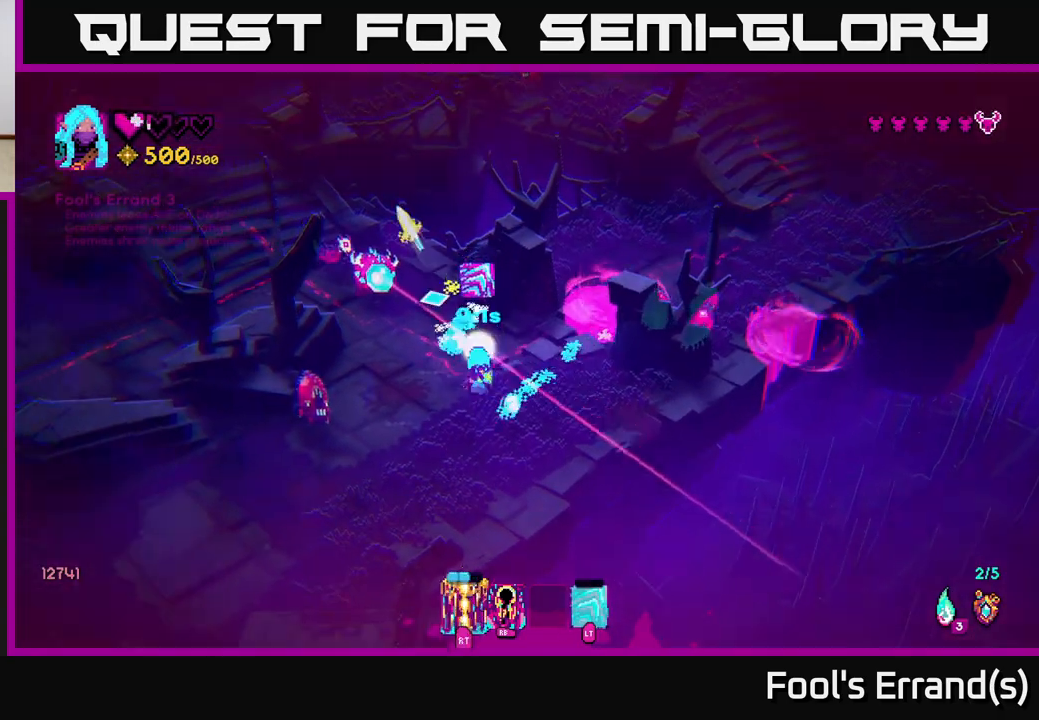
{"buttons": [], "left_stick": "down-left", "right_stick": "up", "events": [[17, "R2", "up"], [67, "R1", "down"], [100, "left_stick", "down-left"], [167, "R1", "up"], [250, "R1", "down"], [333, "R1", "up"]]}
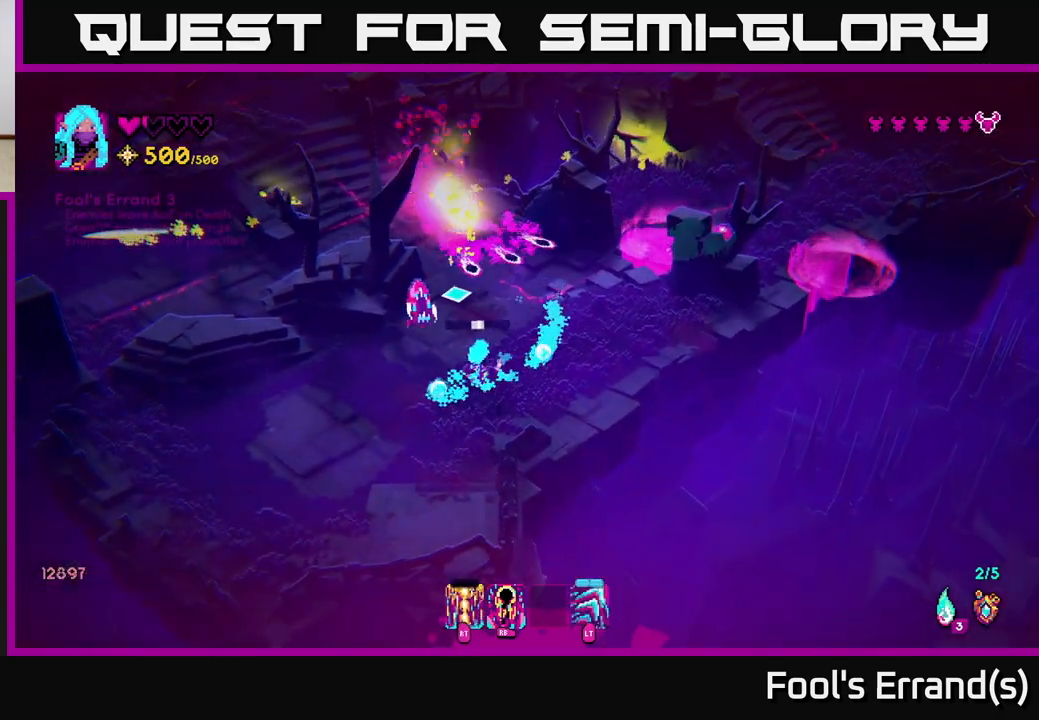
{"buttons": ["R2"], "left_stick": "center", "right_stick": "up-right", "events": [[67, "R1", "down"], [150, "R1", "up"], [250, "R1", "down"], [333, "R1", "up"], [350, "left_stick", "up-left"], [433, "left_stick", "center"], [450, "R2", "down"], [483, "right_stick", "up-right"]]}
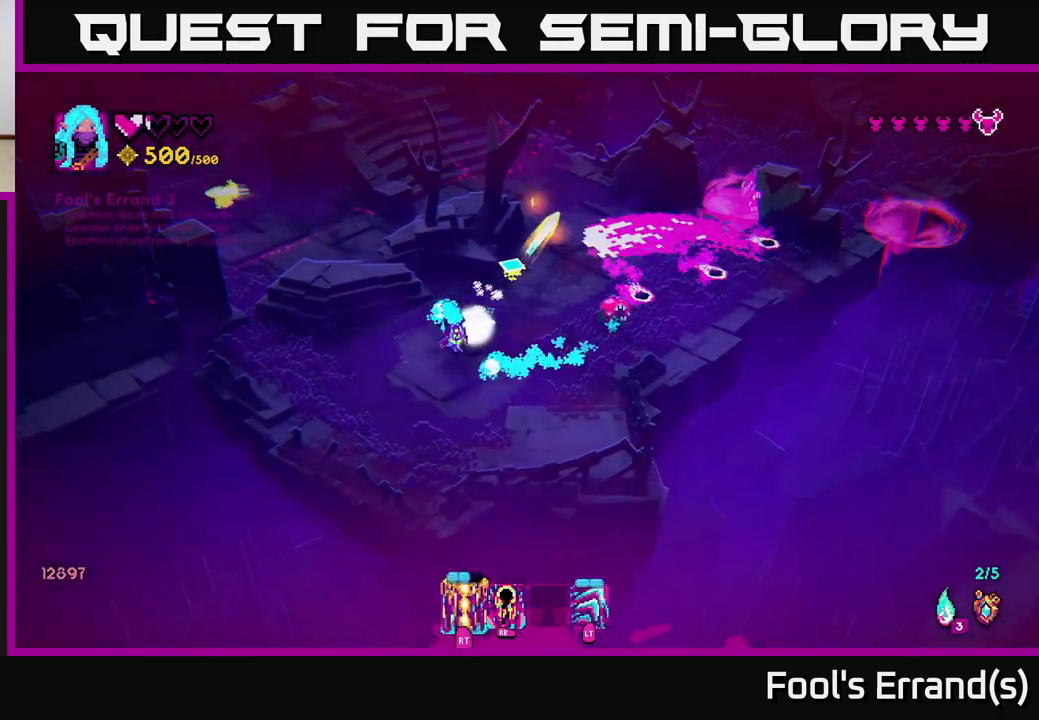
{"buttons": [], "left_stick": "center", "right_stick": "up-right", "events": [[67, "R2", "up"], [167, "left_stick", "up"], [283, "left_stick", "center"], [433, "left_stick", "down-right"], [500, "left_stick", "center"]]}